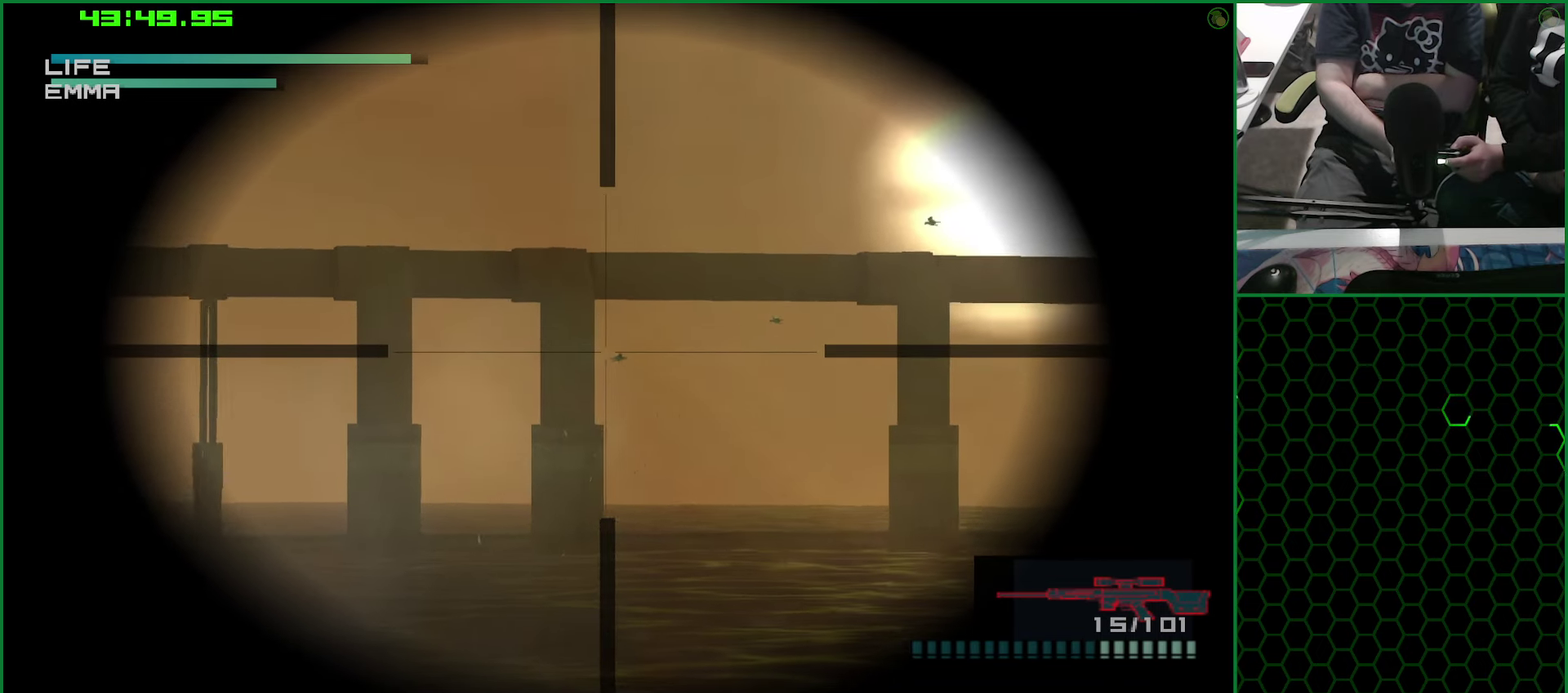
Gameplay with a controller (PlayStation layout); each line is a JSON object with the inputs held at the frame after it. "events" lists button and stick changes between this image and that frame as [ms after this image, input, new state], when the widget could be followed in between. Not read: R1 R2.
{"buttons": [], "left_stick": "center", "right_stick": "center", "events": [[417, "DPAD_DOWN", "down"], [467, "DPAD_DOWN", "up"]]}
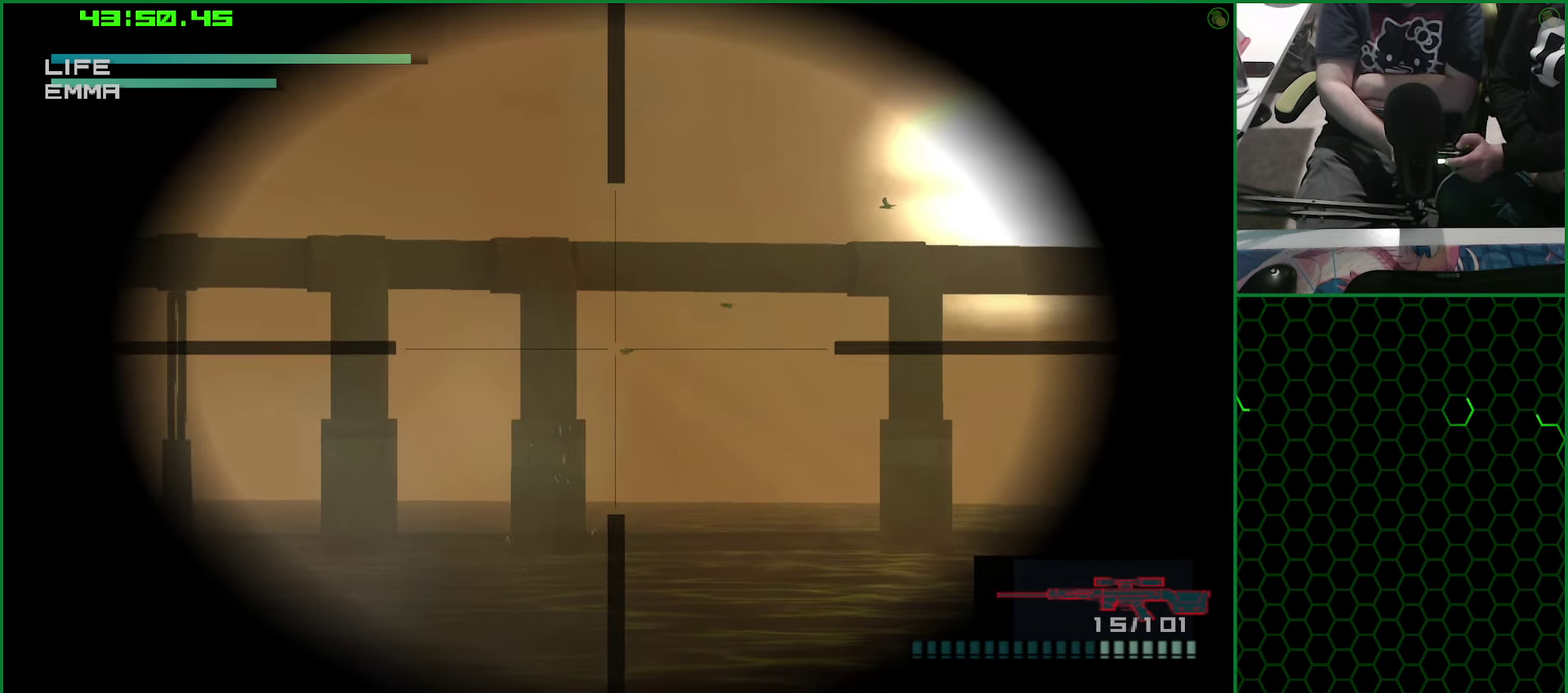
{"buttons": [], "left_stick": "center", "right_stick": "center", "events": [[83, "DPAD_RIGHT", "down"], [167, "DPAD_RIGHT", "up"], [383, "DPAD_RIGHT", "down"], [433, "DPAD_RIGHT", "up"]]}
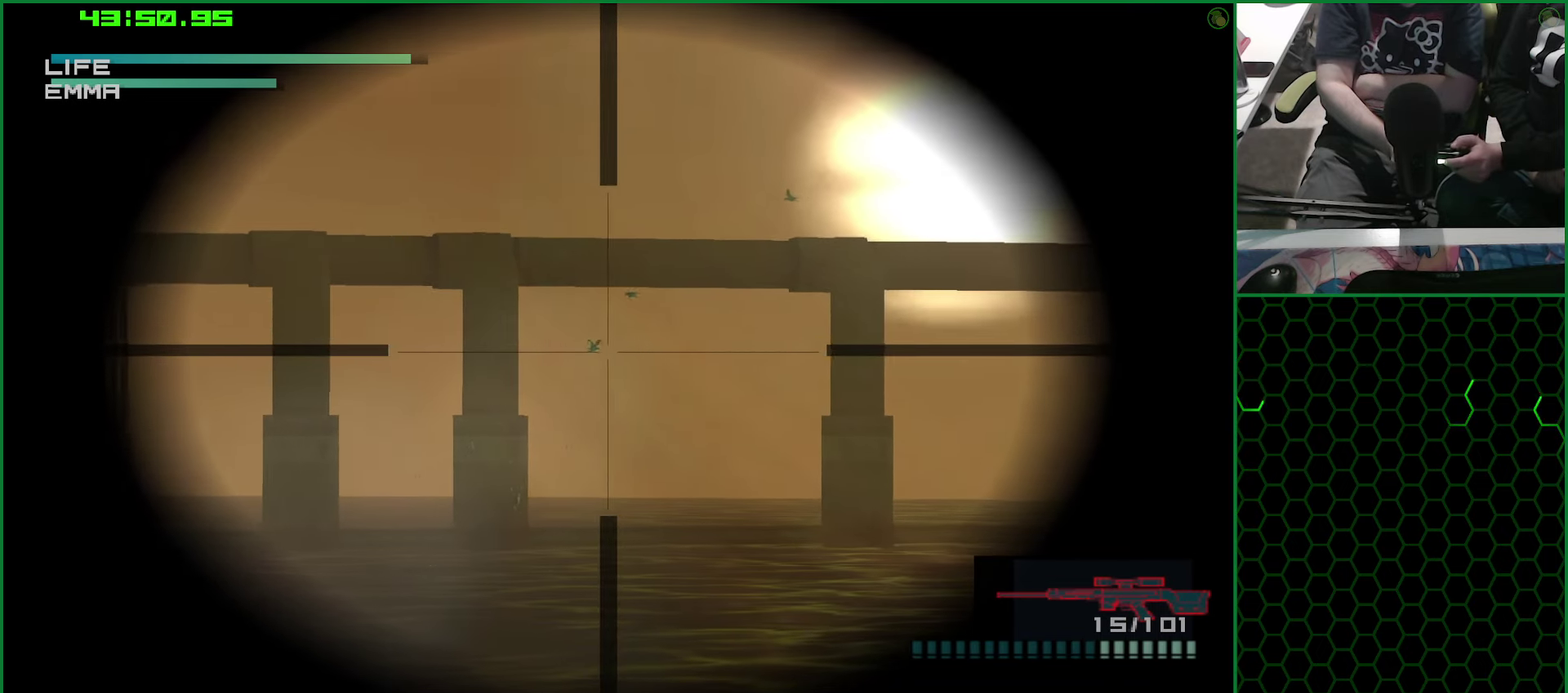
{"buttons": [], "left_stick": "center", "right_stick": "center", "events": [[150, "SQUARE", "down"], [217, "SQUARE", "up"]]}
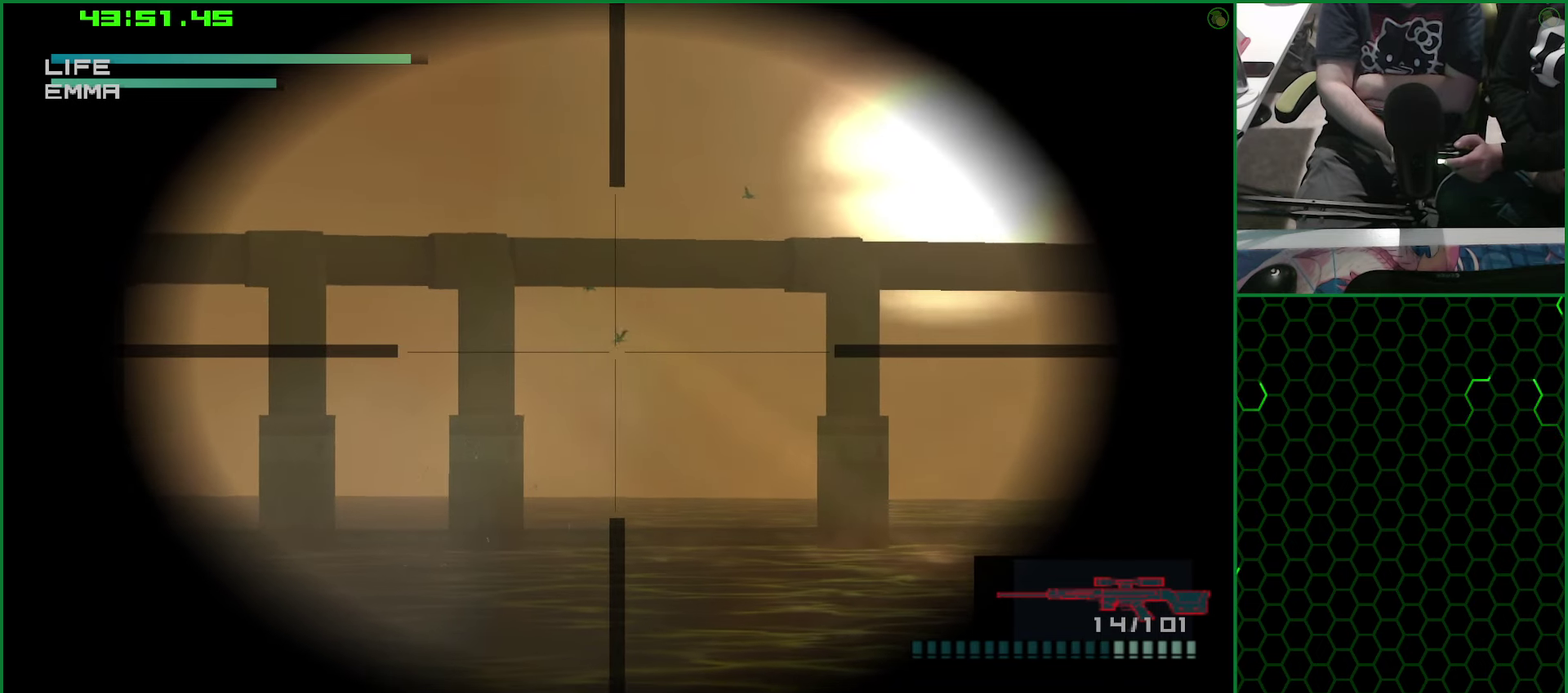
{"buttons": [], "left_stick": "center", "right_stick": "center", "events": [[100, "DPAD_UP", "down"], [167, "DPAD_UP", "up"], [350, "DPAD_RIGHT", "down"], [450, "DPAD_RIGHT", "up"]]}
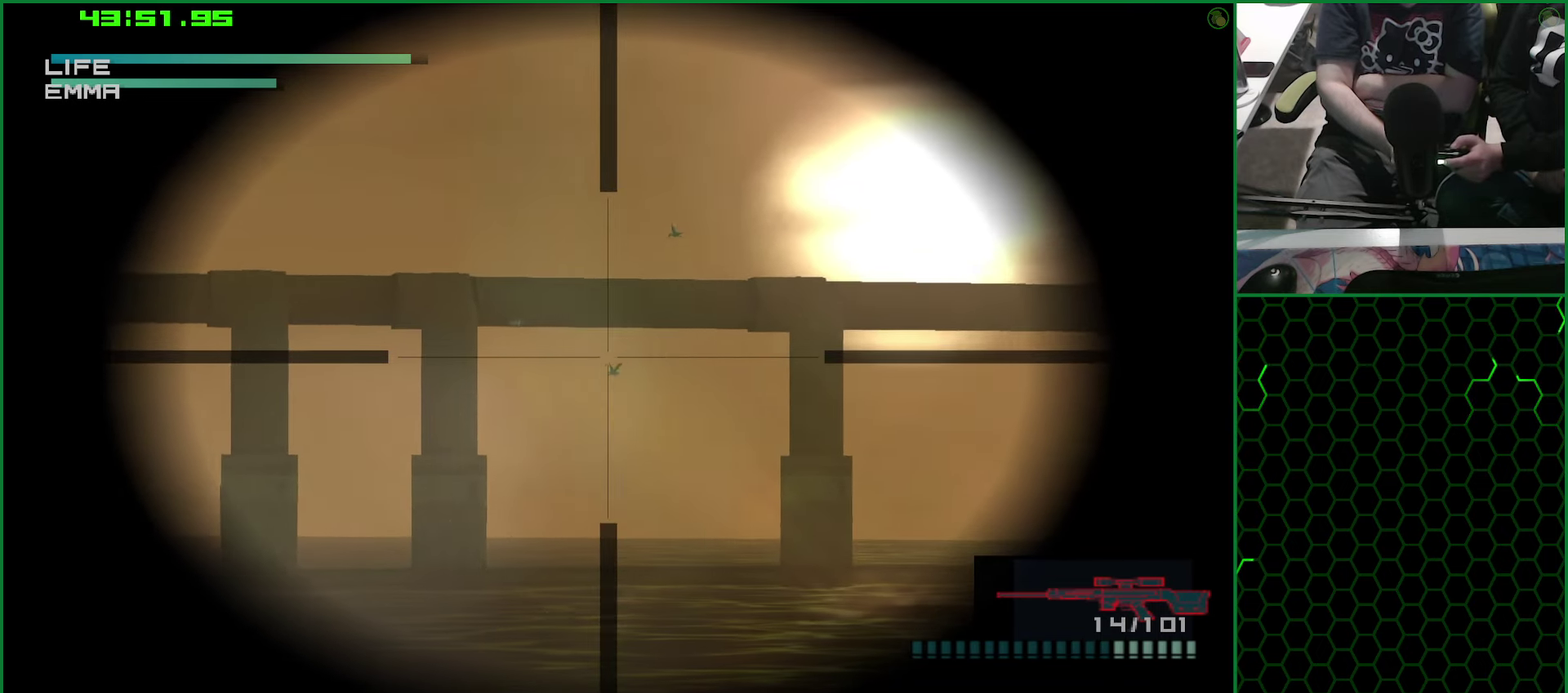
{"buttons": [], "left_stick": "center", "right_stick": "center", "events": [[100, "DPAD_RIGHT", "down"], [200, "DPAD_RIGHT", "up"]]}
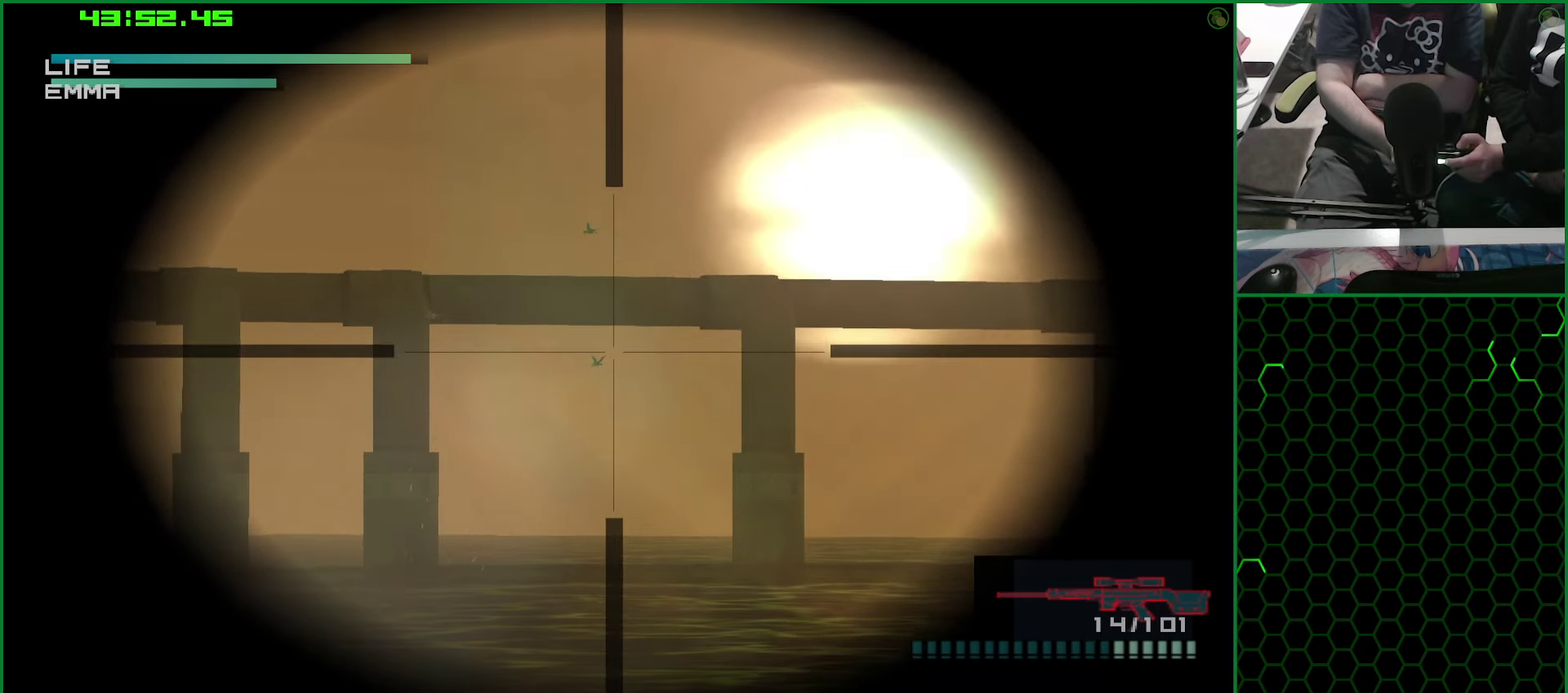
{"buttons": [], "left_stick": "center", "right_stick": "center", "events": [[217, "SQUARE", "down"], [300, "SQUARE", "up"]]}
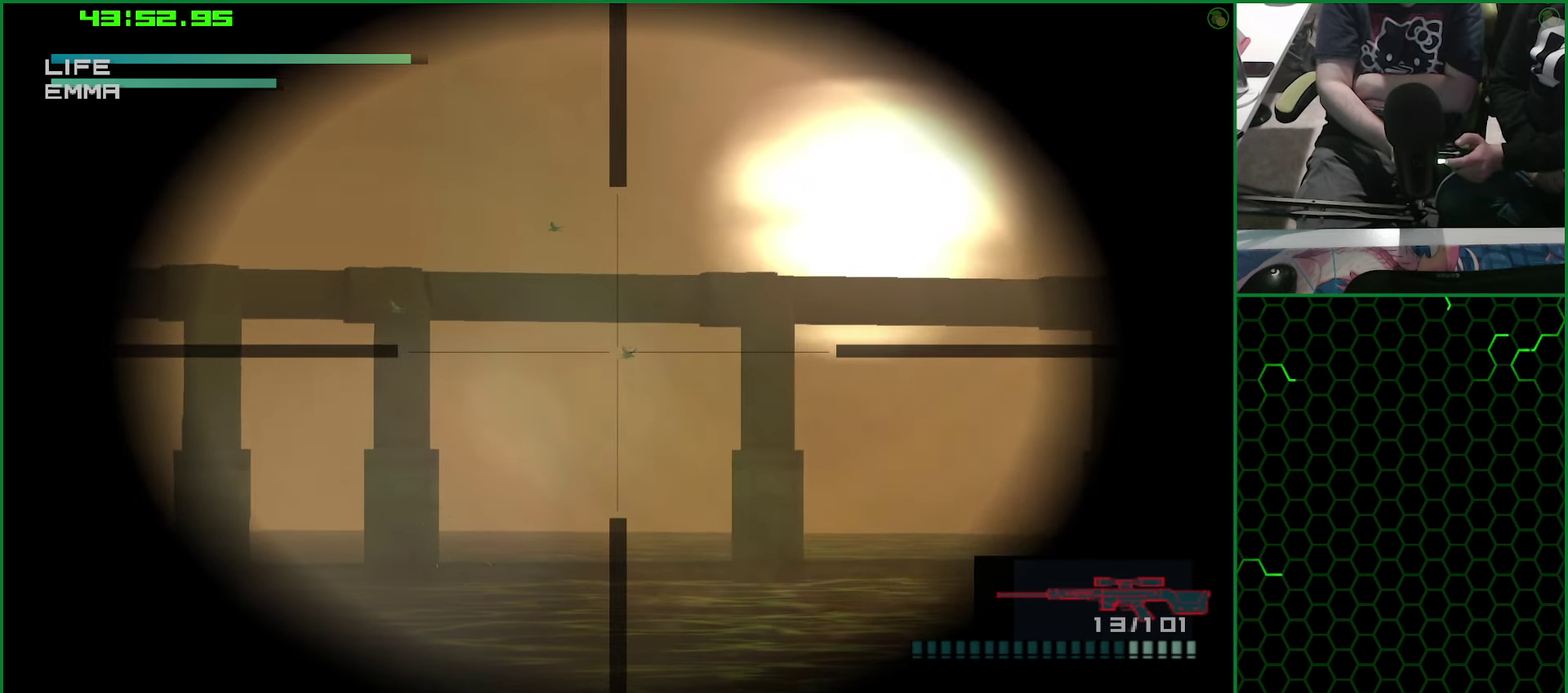
{"buttons": [], "left_stick": "center", "right_stick": "center", "events": [[200, "DPAD_LEFT", "down"], [434, "DPAD_LEFT", "up"]]}
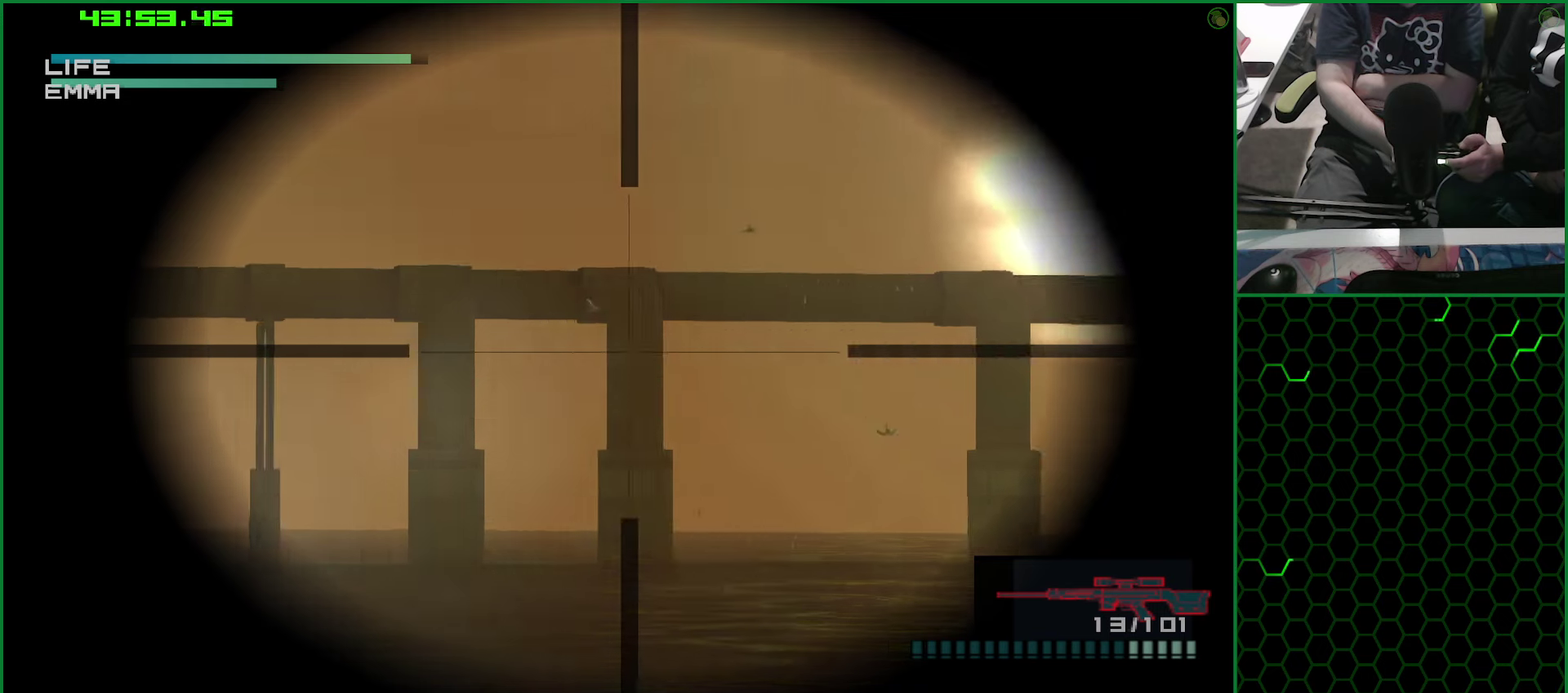
{"buttons": ["DPAD_LEFT"], "left_stick": "center", "right_stick": "center", "events": [[67, "DPAD_UP", "down"], [167, "DPAD_UP", "up"], [484, "DPAD_LEFT", "down"]]}
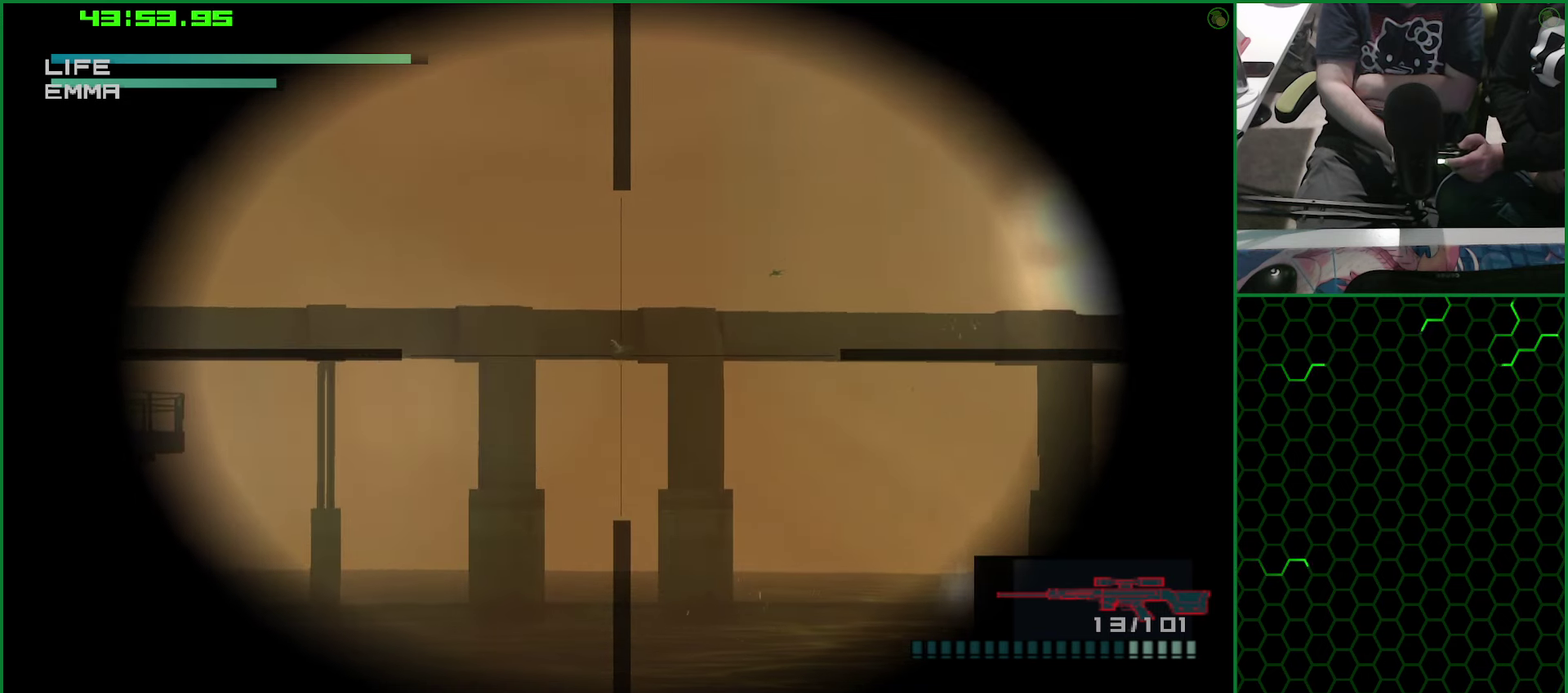
{"buttons": [], "left_stick": "center", "right_stick": "center", "events": [[67, "DPAD_LEFT", "up"], [150, "SQUARE", "down"], [217, "SQUARE", "up"]]}
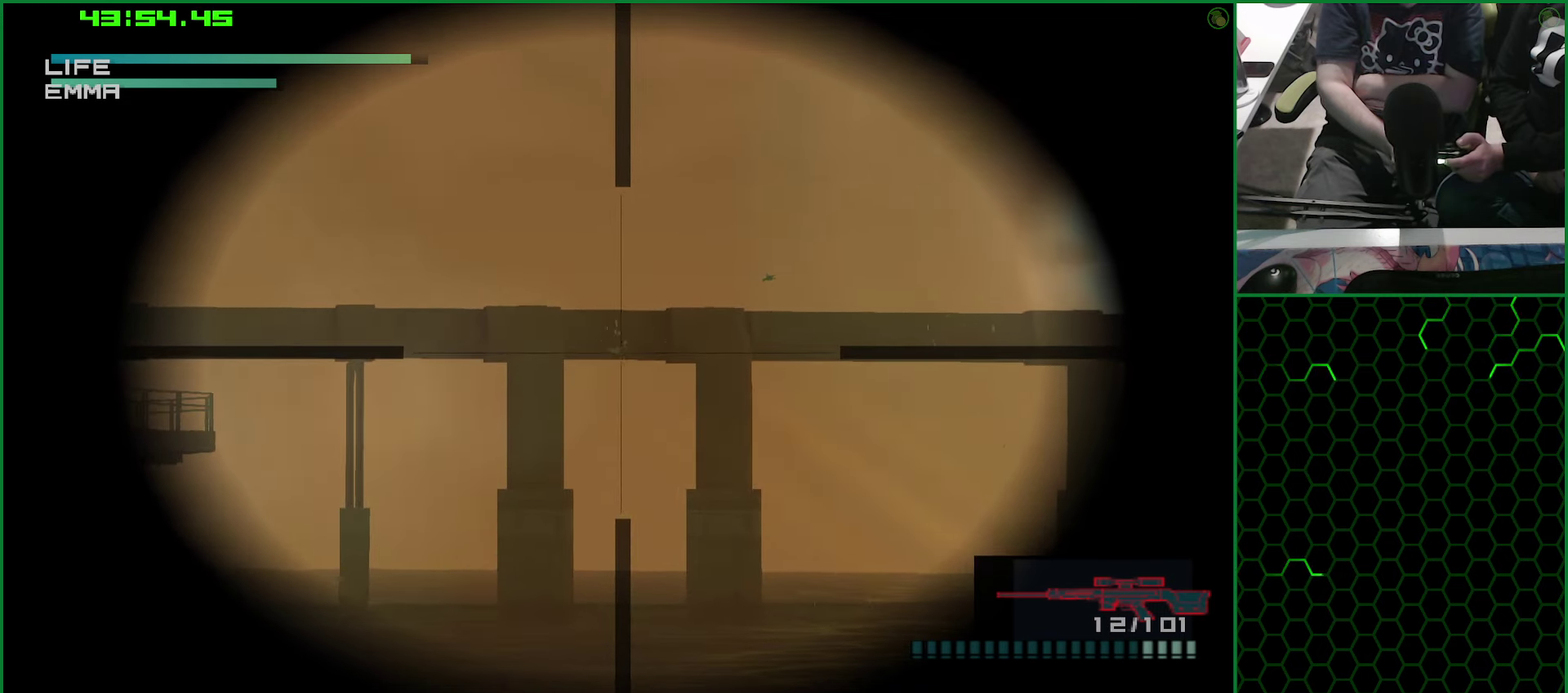
{"buttons": [], "left_stick": "center", "right_stick": "center", "events": [[334, "DPAD_UP", "down"], [434, "DPAD_UP", "up"]]}
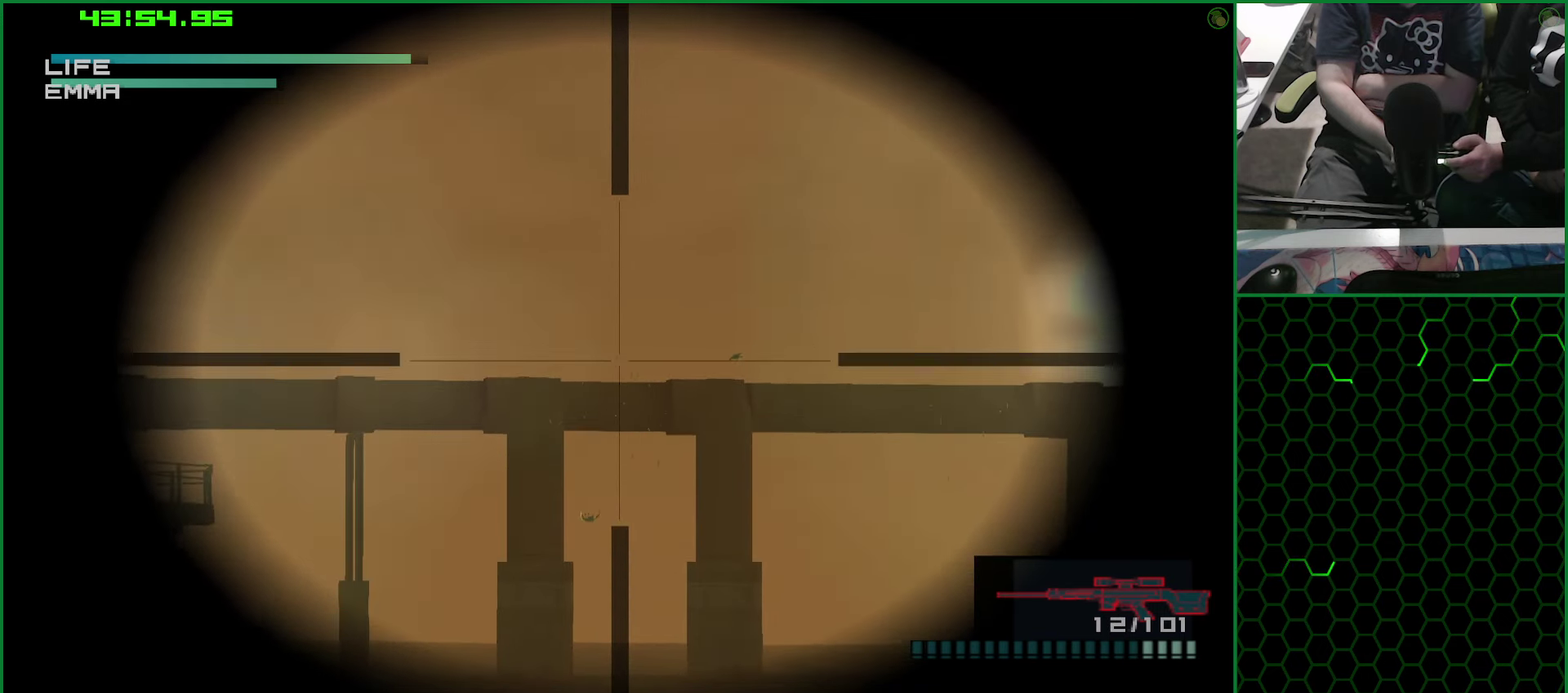
{"buttons": [], "left_stick": "center", "right_stick": "center", "events": [[34, "DPAD_RIGHT", "down"], [150, "DPAD_RIGHT", "up"], [334, "DPAD_DOWN", "down"], [400, "DPAD_DOWN", "up"]]}
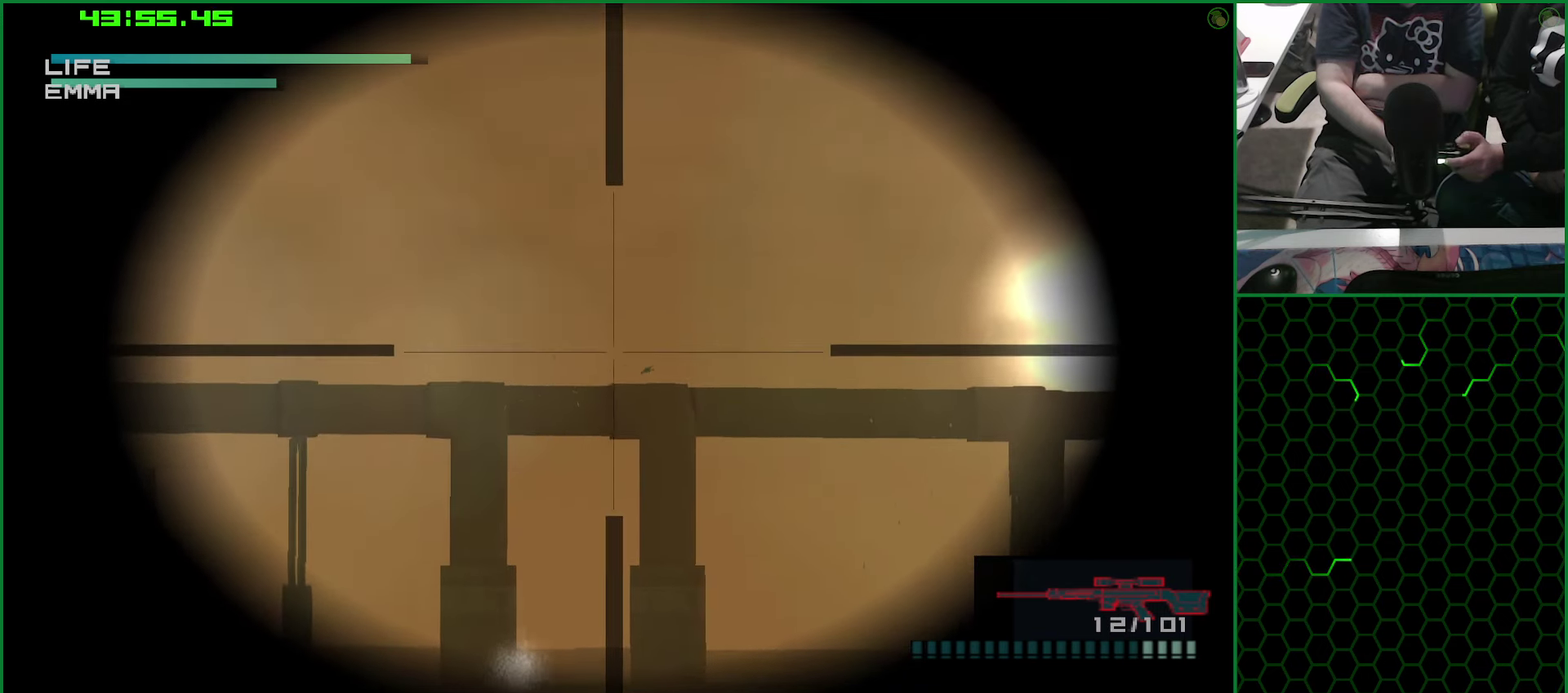
{"buttons": [], "left_stick": "center", "right_stick": "center", "events": [[134, "DPAD_DOWN", "down"], [200, "DPAD_DOWN", "up"]]}
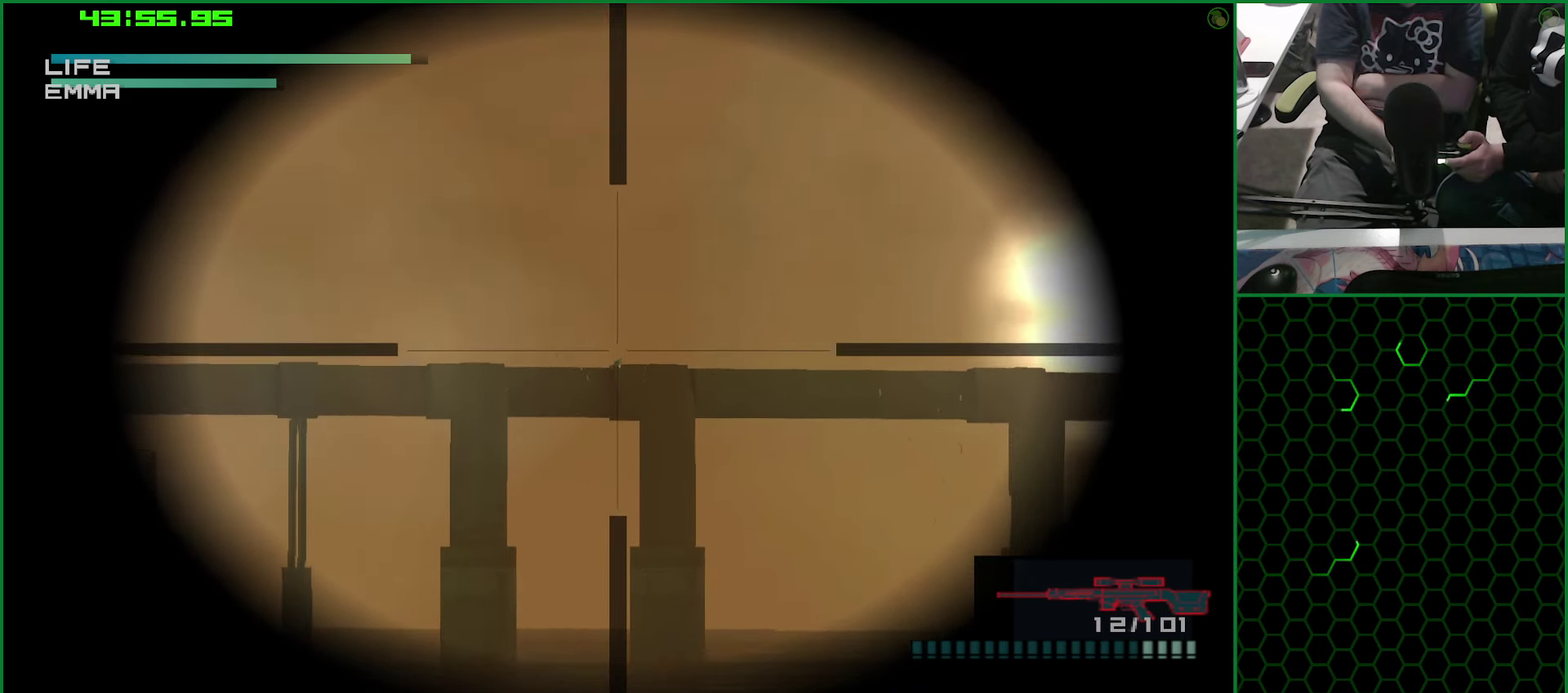
{"buttons": [], "left_stick": "center", "right_stick": "center", "events": [[100, "DPAD_DOWN", "down"], [184, "DPAD_DOWN", "up"], [267, "DPAD_LEFT", "down"], [367, "DPAD_LEFT", "up"]]}
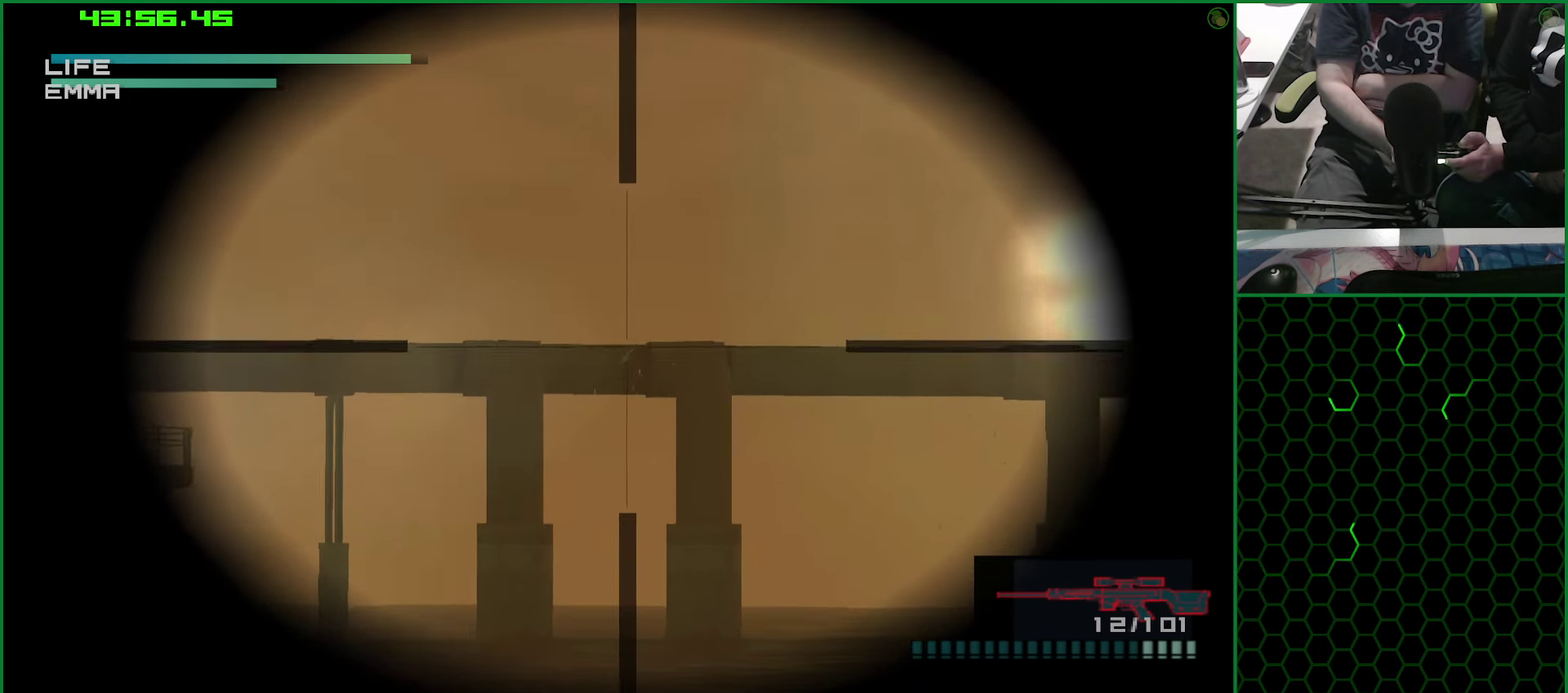
{"buttons": ["SQUARE"], "left_stick": "center", "right_stick": "center", "events": [[50, "DPAD_DOWN", "down"], [117, "DPAD_DOWN", "up"], [250, "DPAD_LEFT", "down"], [334, "DPAD_LEFT", "up"], [484, "SQUARE", "down"]]}
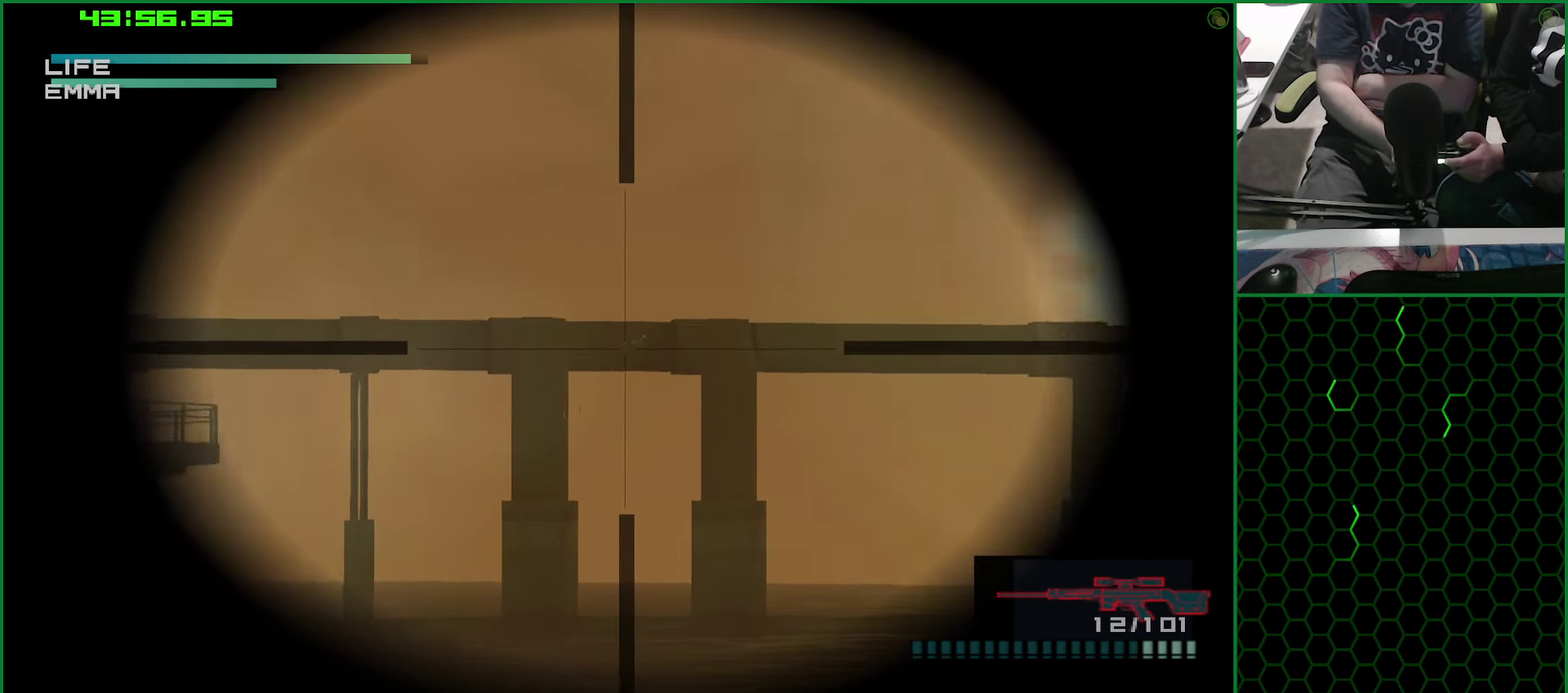
{"buttons": [], "left_stick": "center", "right_stick": "center", "events": [[84, "SQUARE", "up"]]}
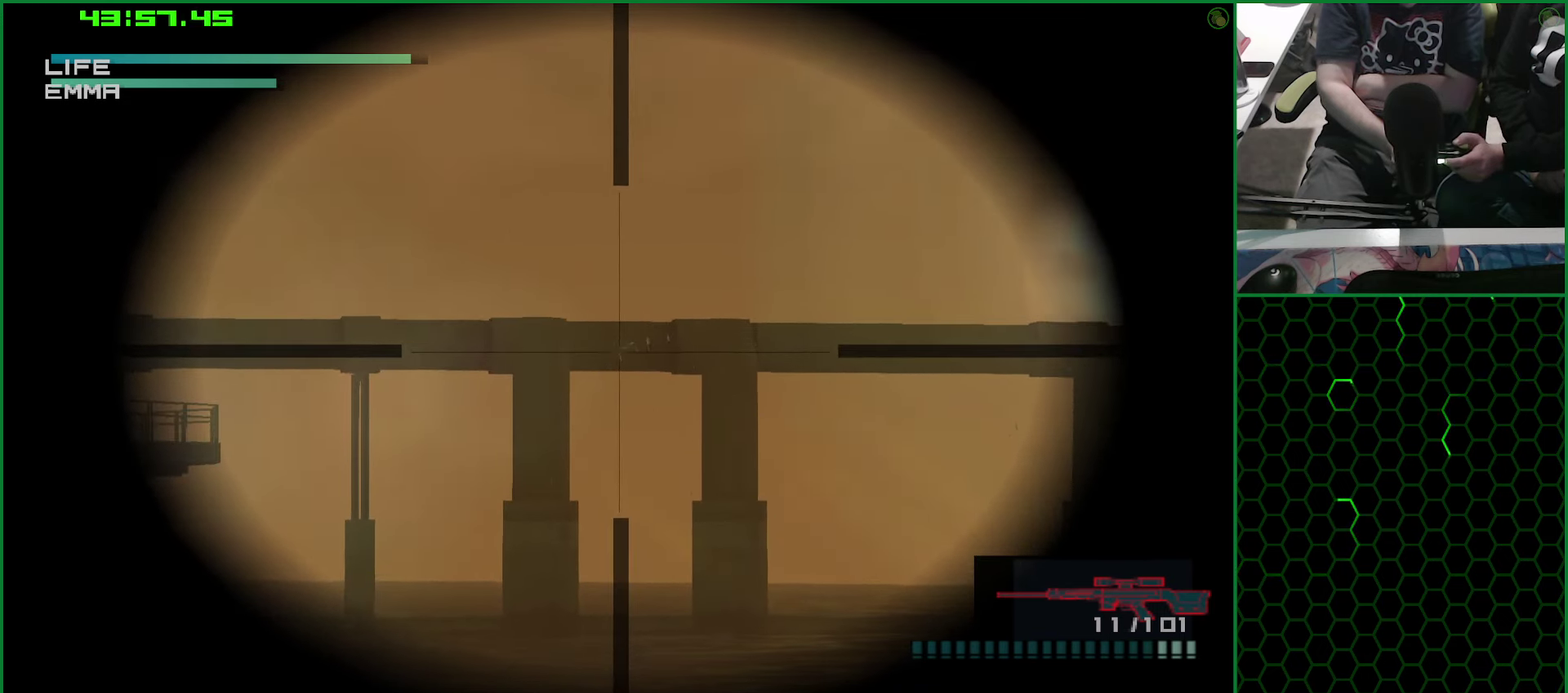
{"buttons": [], "left_stick": "center", "right_stick": "center", "events": [[100, "SQUARE", "down"], [217, "SQUARE", "up"]]}
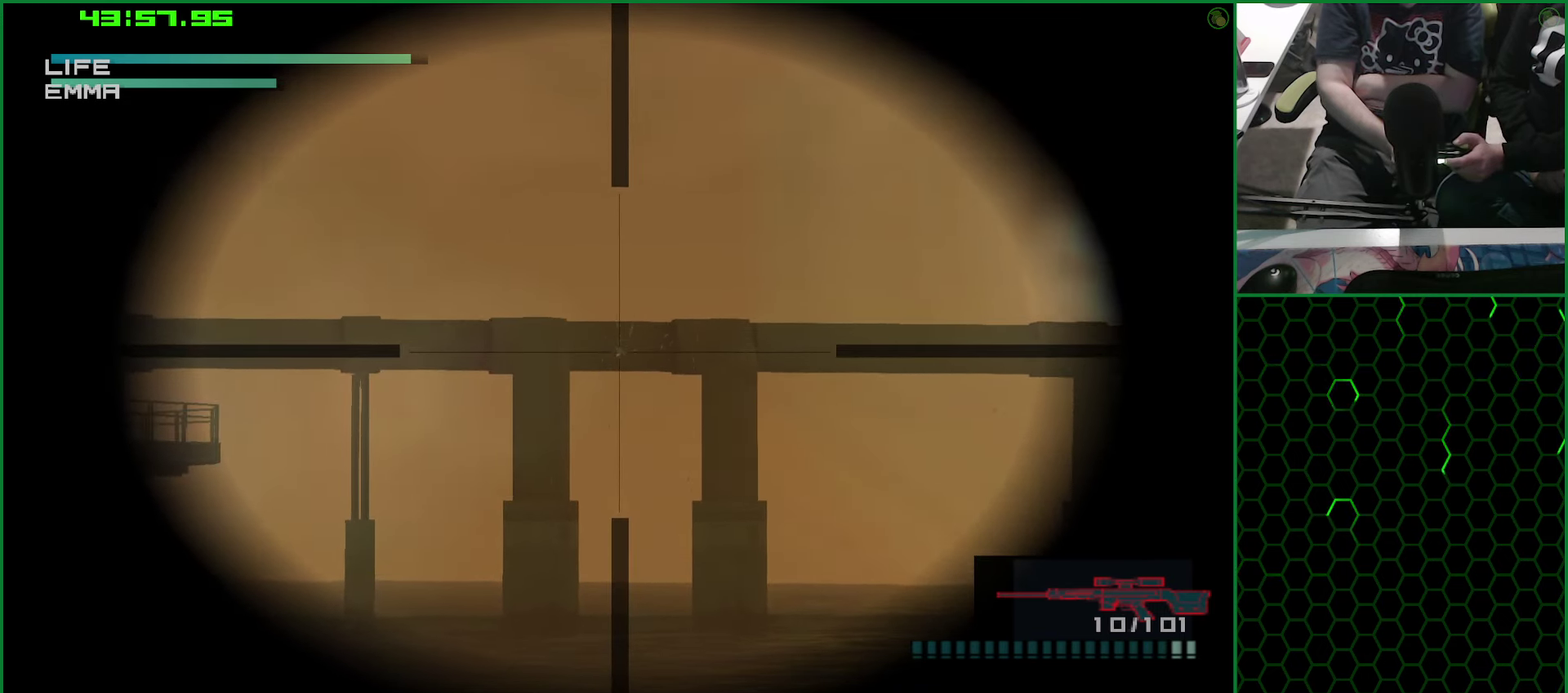
{"buttons": ["DPAD_LEFT"], "left_stick": "center", "right_stick": "center", "events": [[350, "DPAD_LEFT", "down"]]}
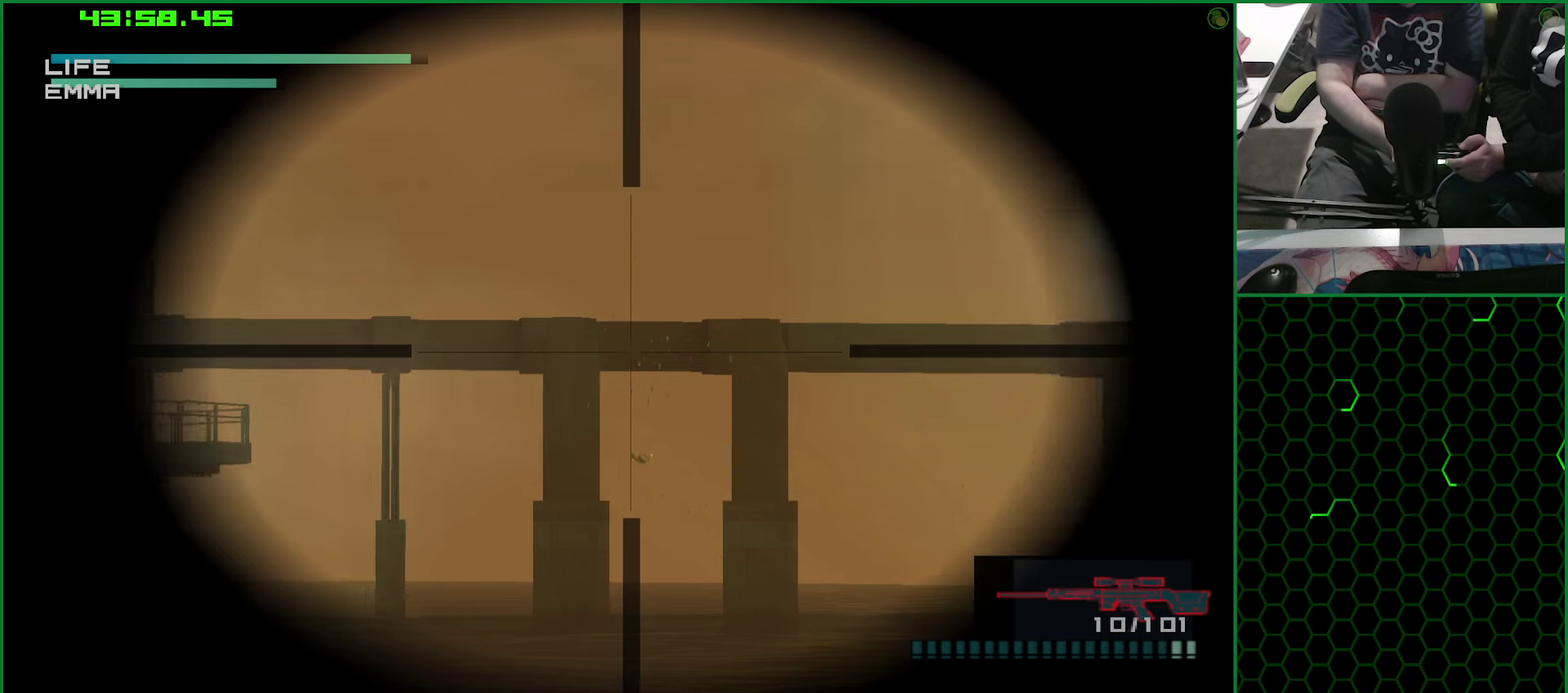
{"buttons": [], "left_stick": "center", "right_stick": "center", "events": [[83, "DPAD_LEFT", "up"], [233, "DPAD_LEFT", "down"], [500, "DPAD_LEFT", "up"]]}
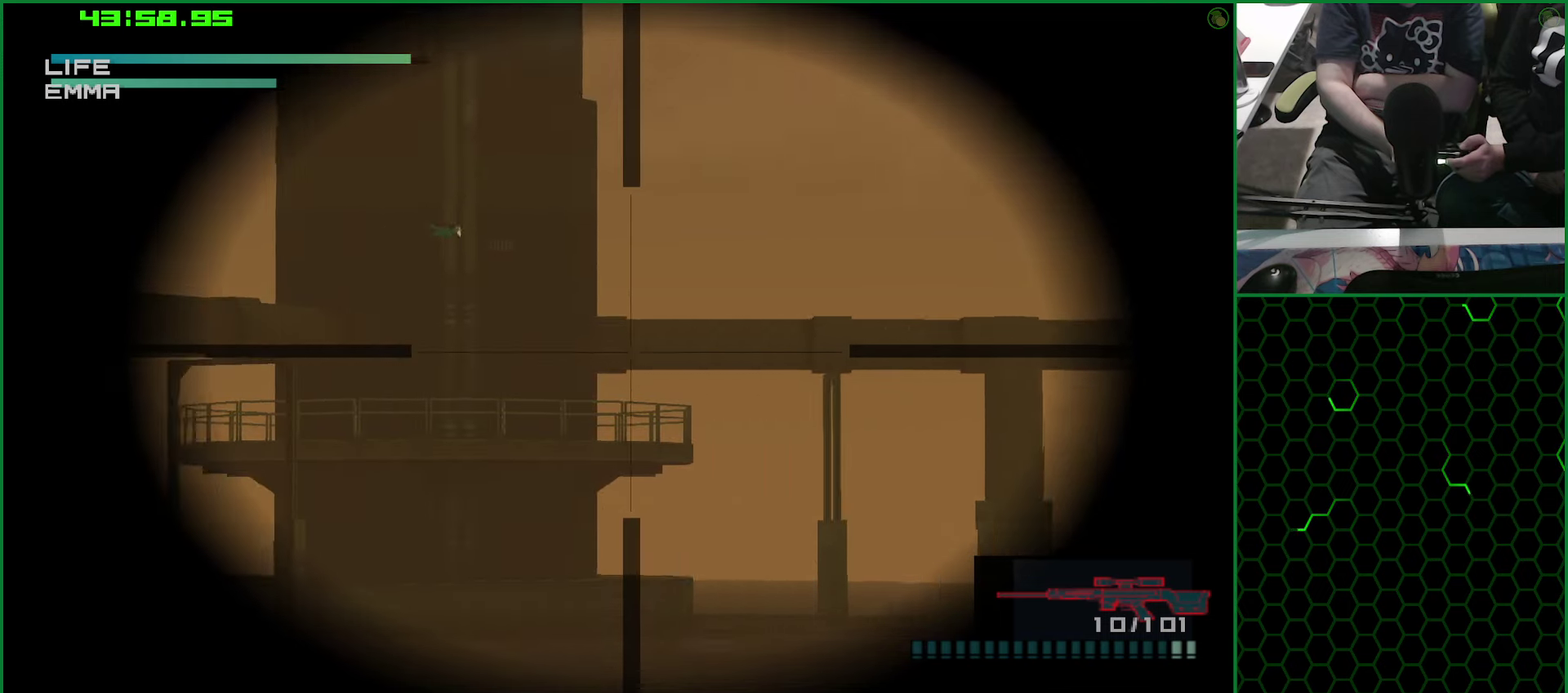
{"buttons": [], "left_stick": "center", "right_stick": "center", "events": [[233, "DPAD_UP", "down"], [350, "DPAD_UP", "up"]]}
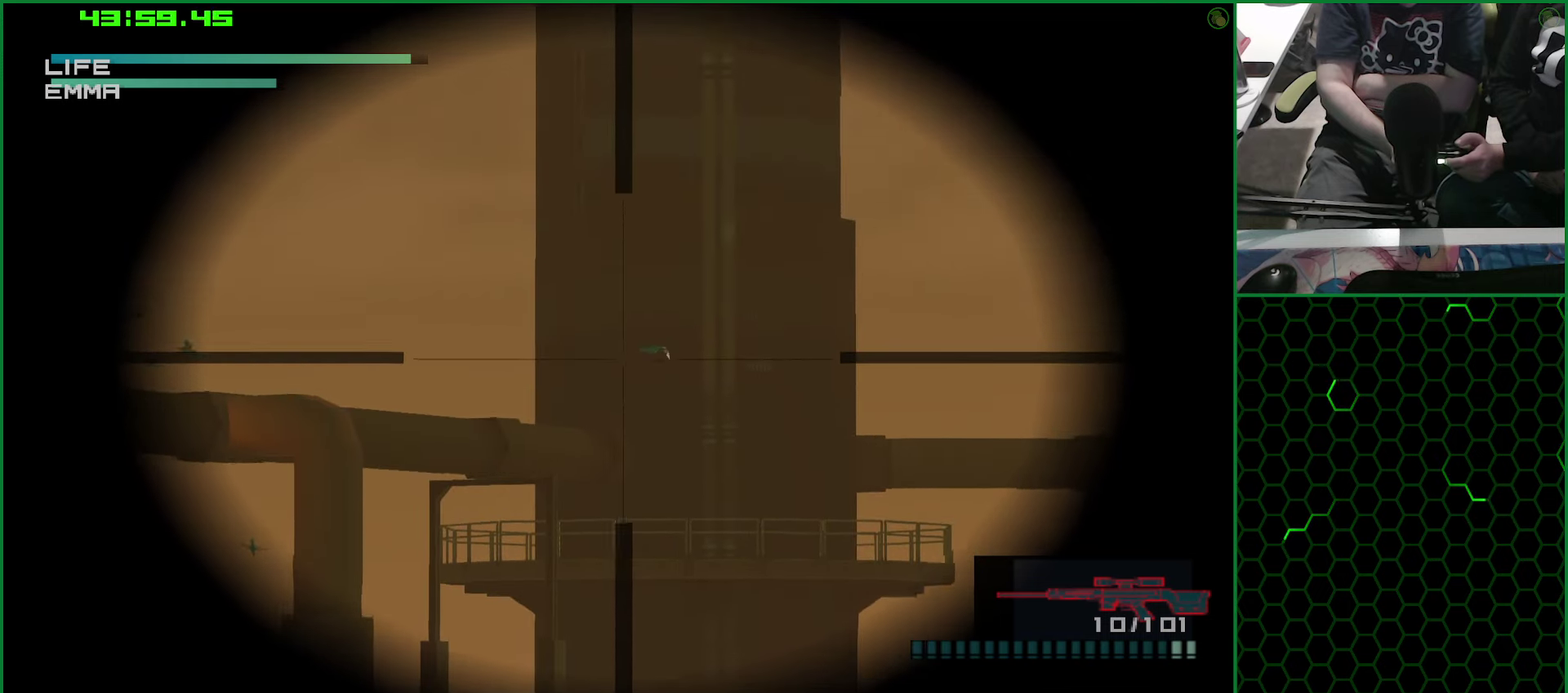
{"buttons": [], "left_stick": "center", "right_stick": "center", "events": [[250, "DPAD_LEFT", "down"], [333, "SQUARE", "down"], [366, "DPAD_LEFT", "up"], [416, "SQUARE", "up"]]}
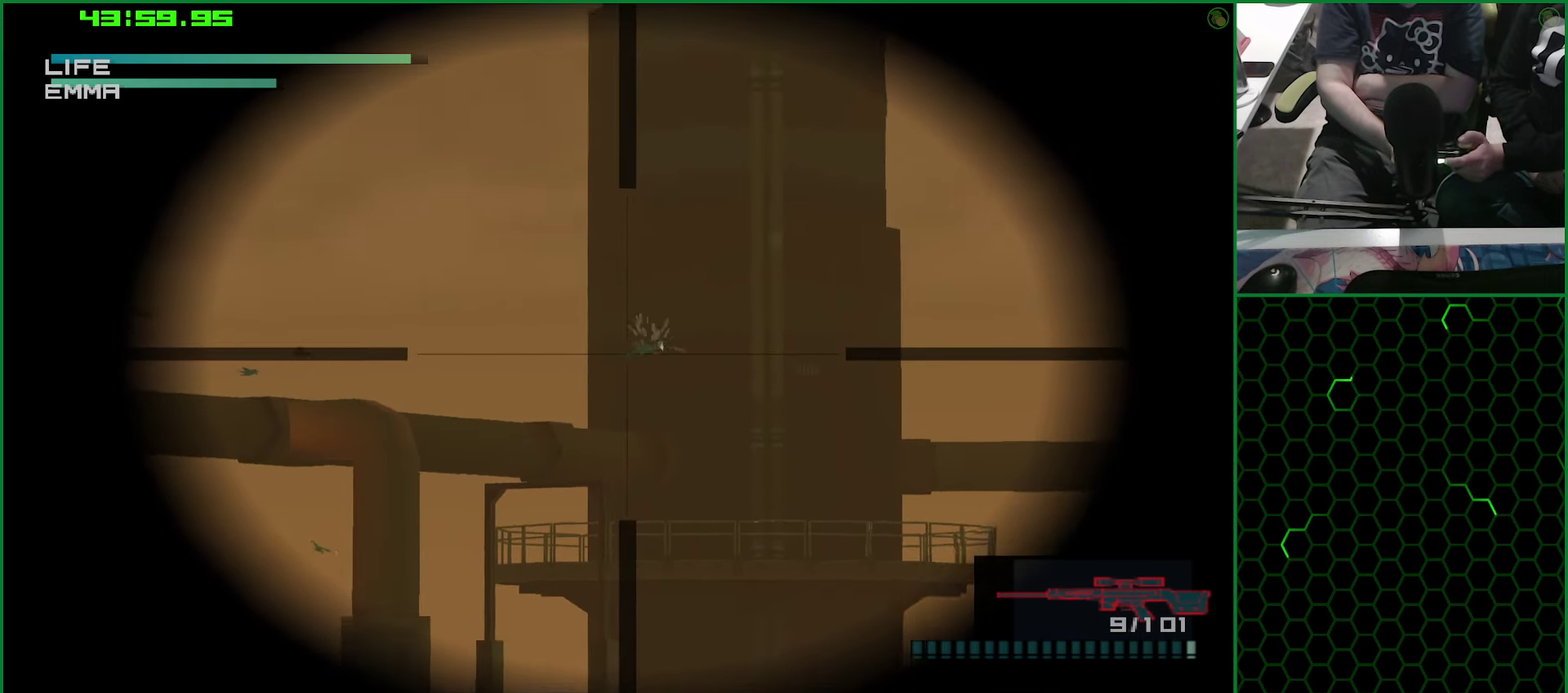
{"buttons": [], "left_stick": "center", "right_stick": "center", "events": [[183, "DPAD_LEFT", "down"], [416, "DPAD_LEFT", "up"]]}